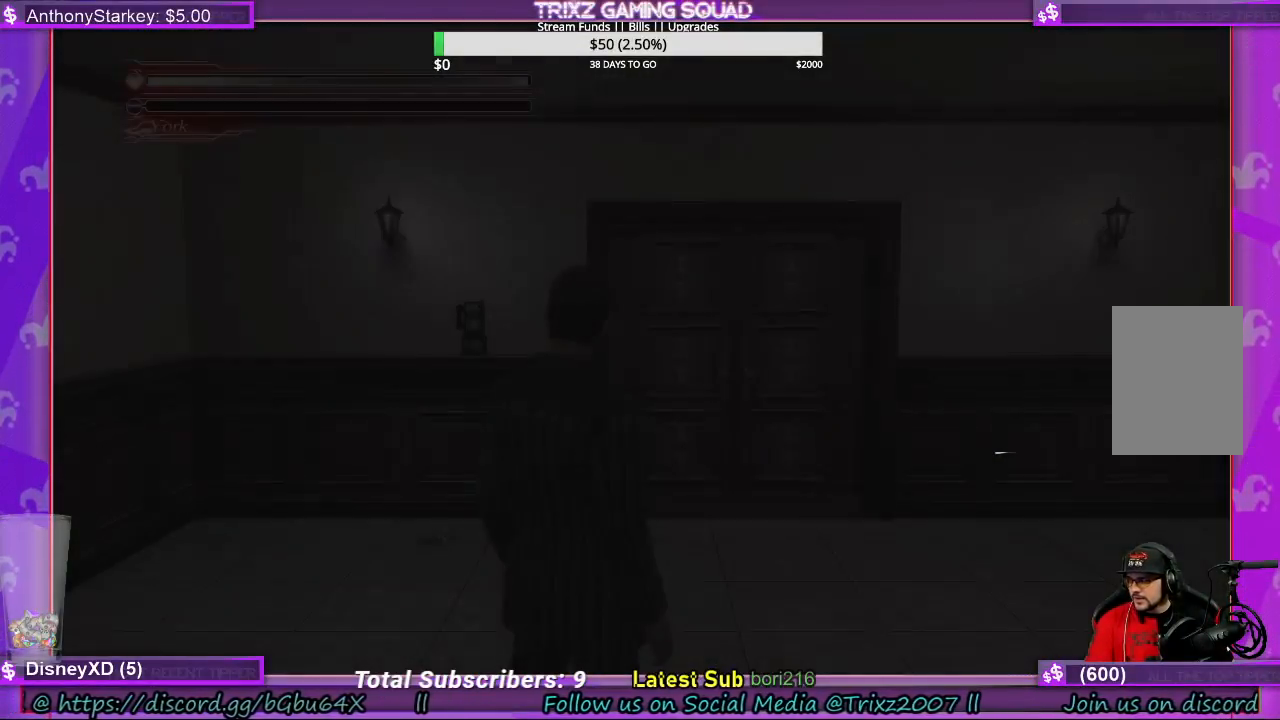
Gameplay with keyboard and mouse; each line is a JSON object with the keys and mouse buttons held at the frame after it. "events" lists presses ("down") and releases ("up") of "a", "ctrl", "d", "e", "f", "q", "r", "s", "shift", "space", "tab", "w", "mouse_left", "mouse_wheel", "mouse_right", "mouse_mb4" and "mouse_mb5" between this image and that frame as [ms after this image, input, new state], when the widget could be followed in between. "mouse_left", "mouse_wheel", "mouse_right", "mouse_mb4", "mouse_mb5" = the "left", "wheel", "right", "mb4", "mb5" buttons of the "mouse" list. No other keys are recorded. "wheel" means that the mouse wheel is clicked or scrolled. Mouse movement is not recorded.
{"keys": [], "mouse": [], "events": []}
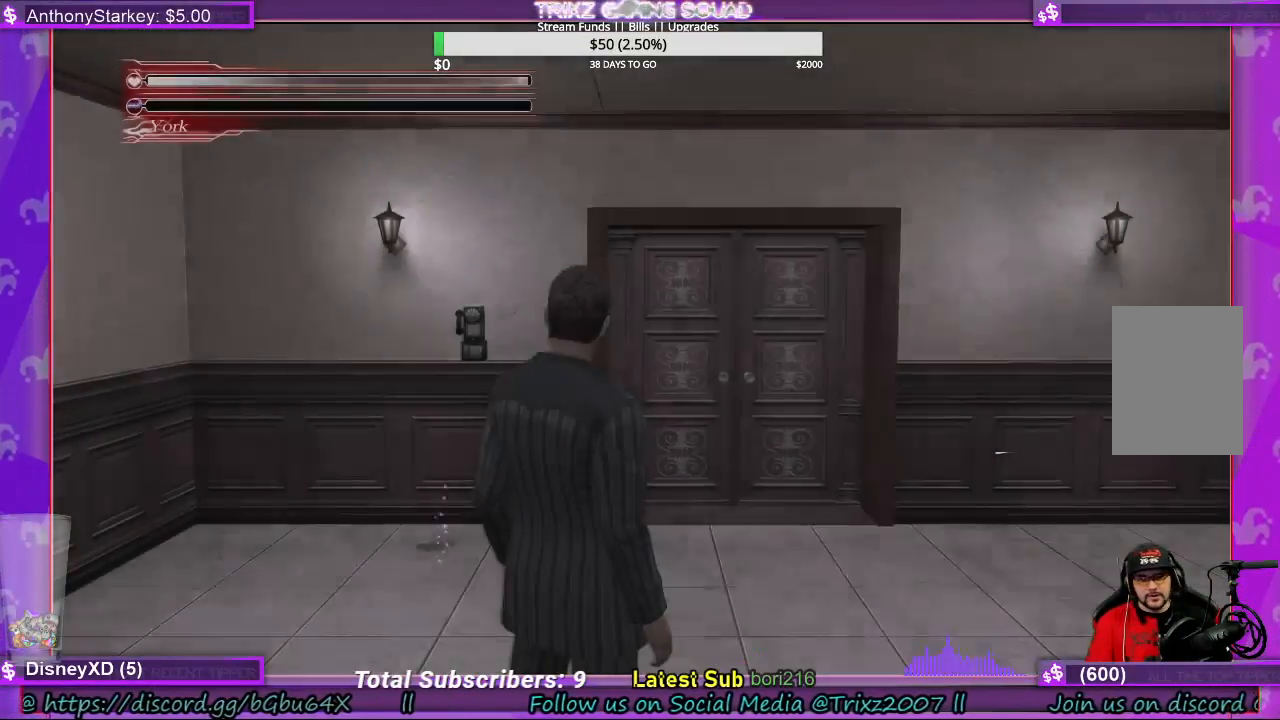
{"keys": [], "mouse": [], "events": []}
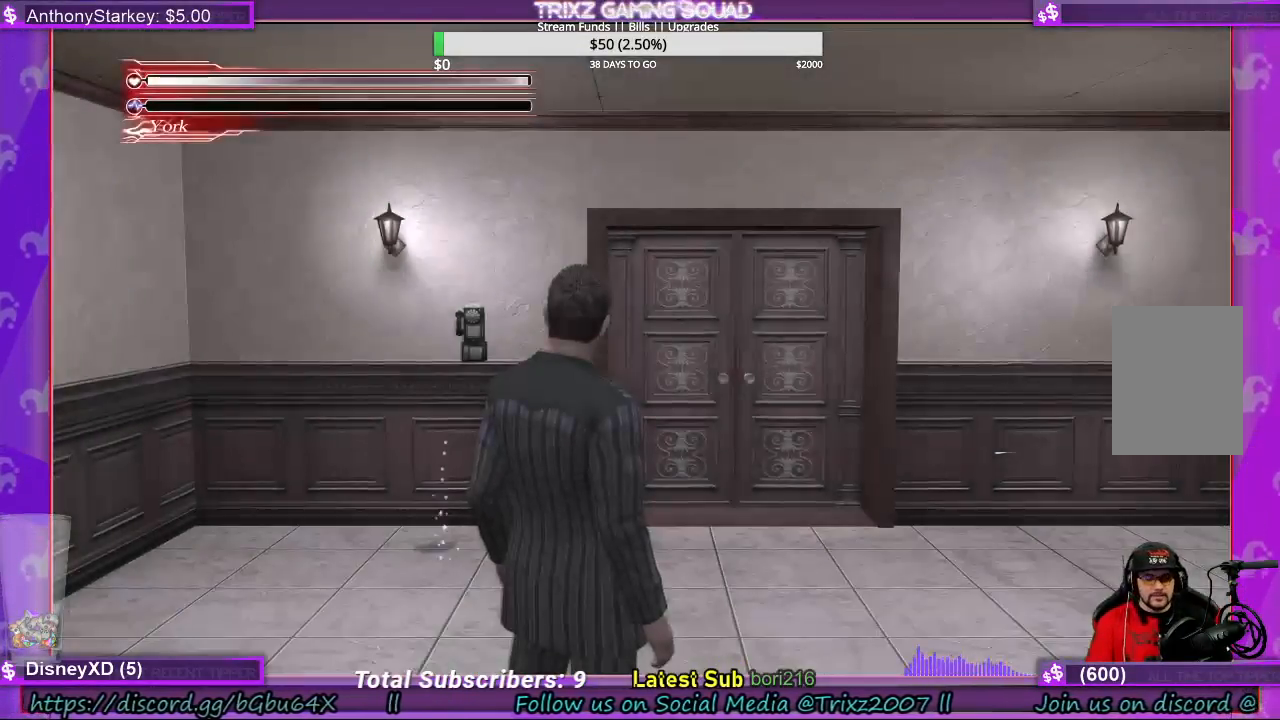
{"keys": [], "mouse": [], "events": []}
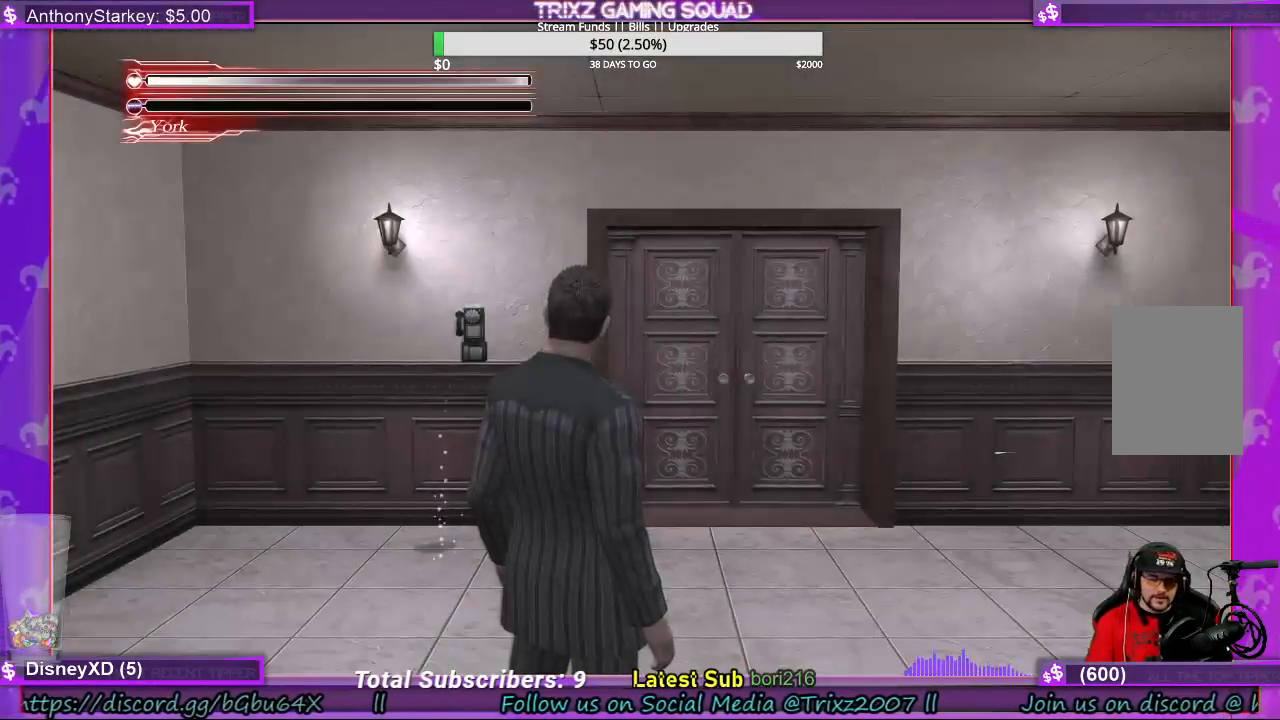
{"keys": [], "mouse": [], "events": []}
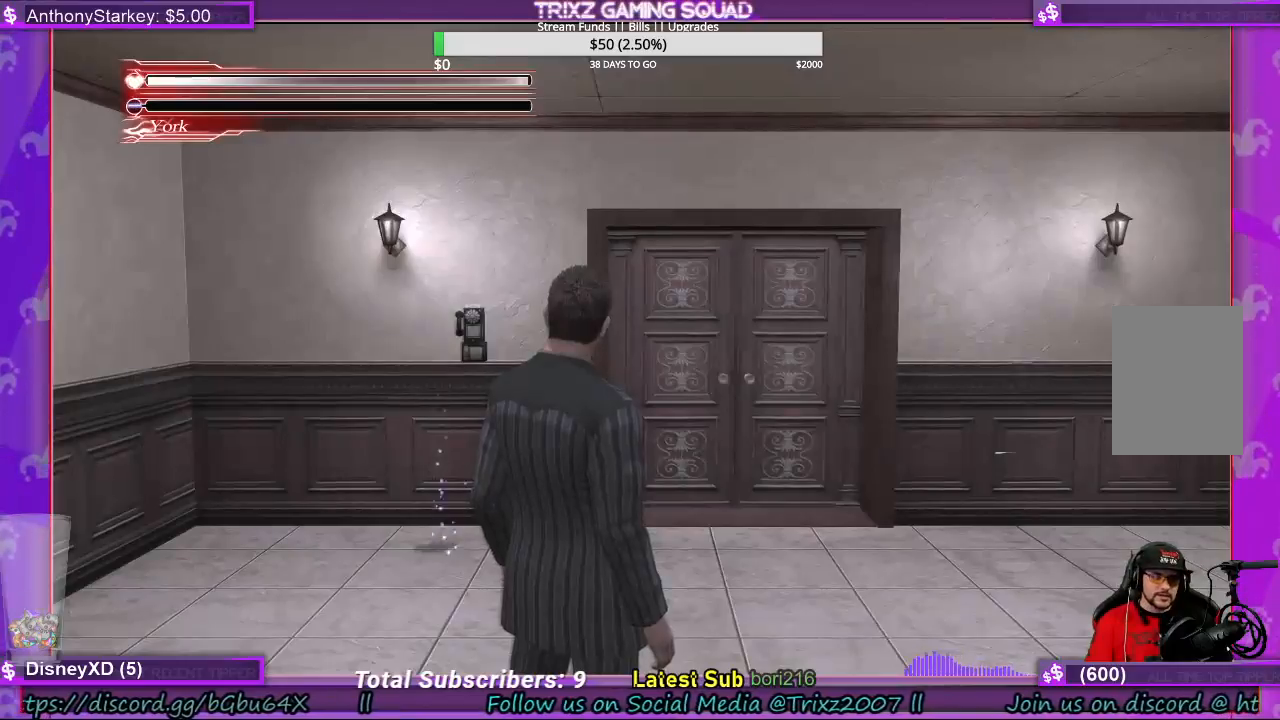
{"keys": [], "mouse": [], "events": []}
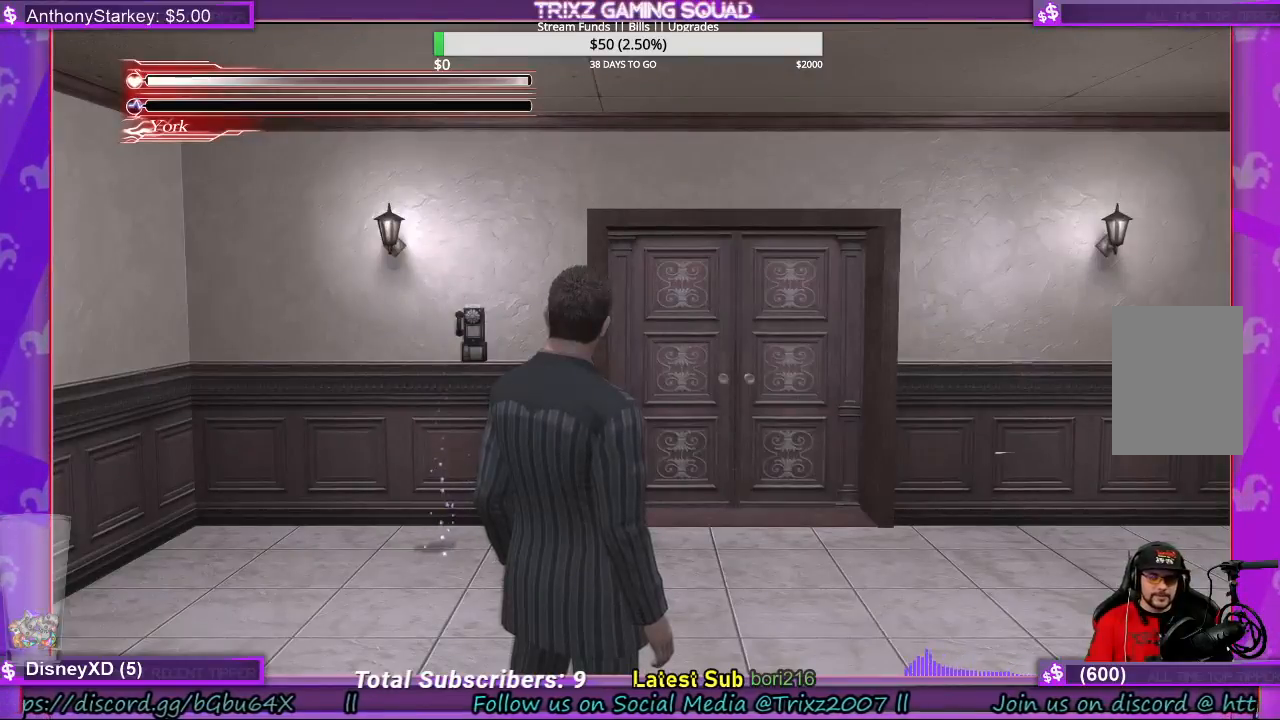
{"keys": [], "mouse": [], "events": []}
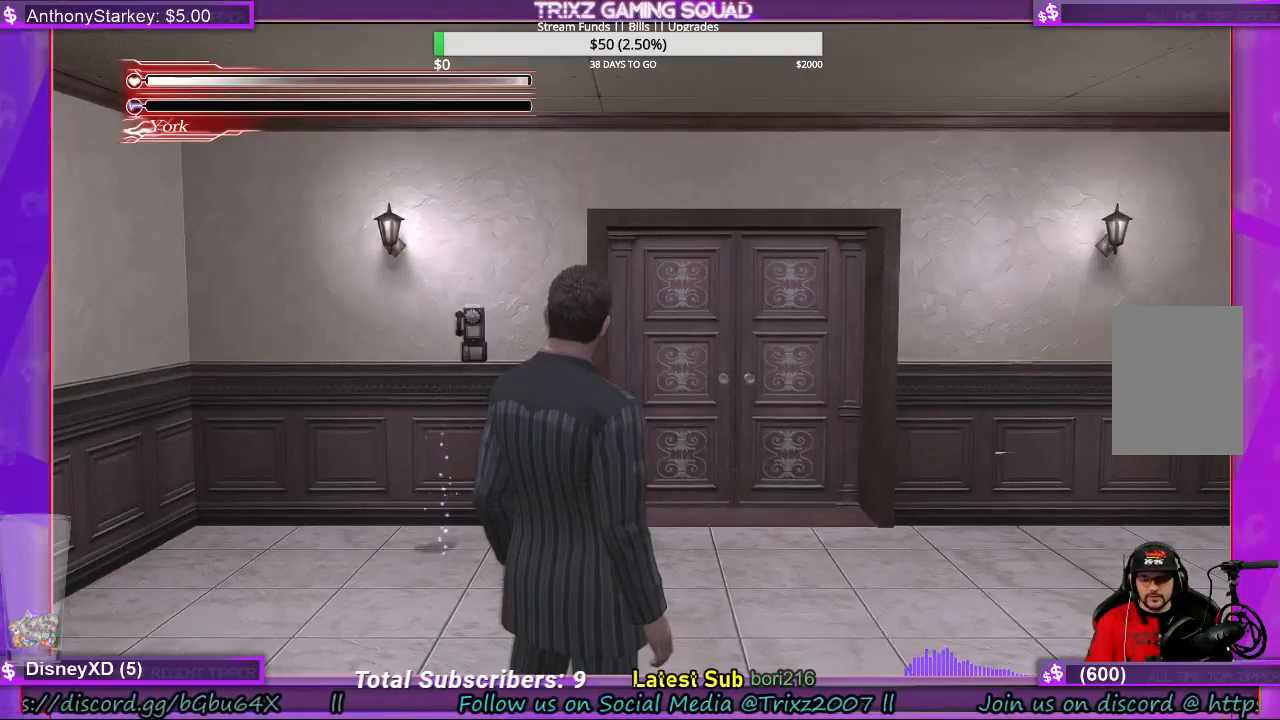
{"keys": [], "mouse": [], "events": []}
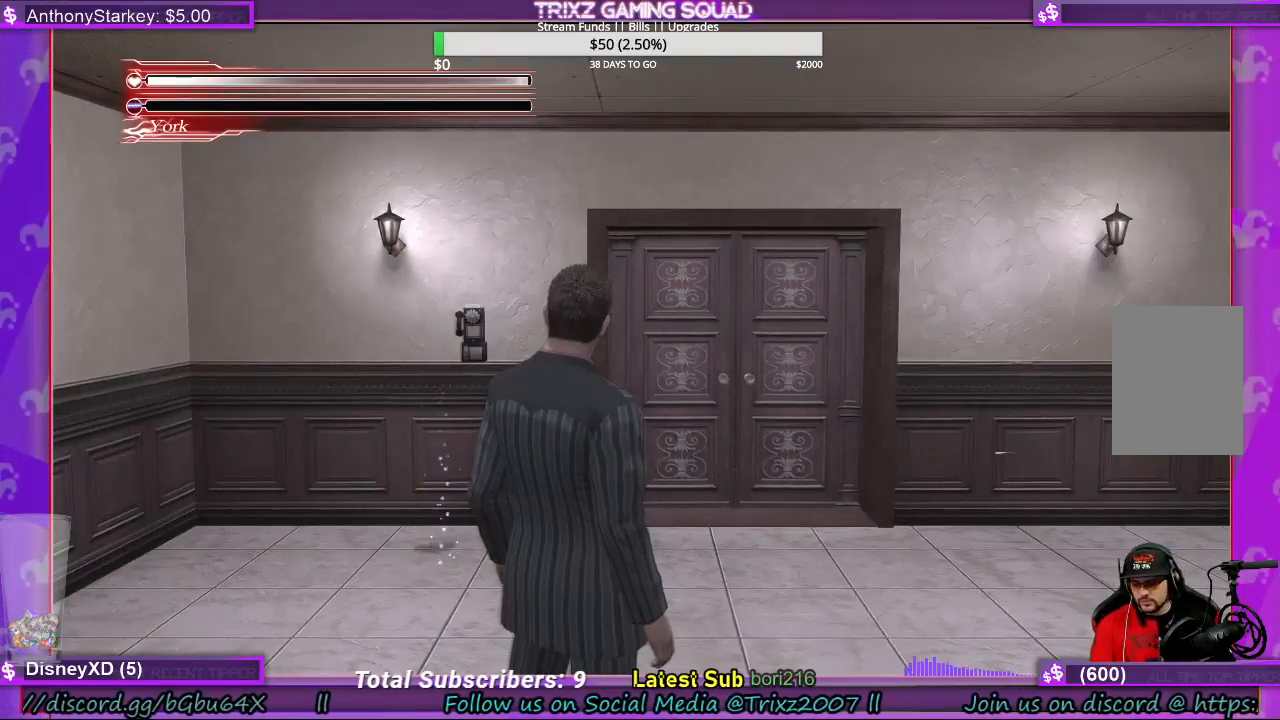
{"keys": [], "mouse": [], "events": []}
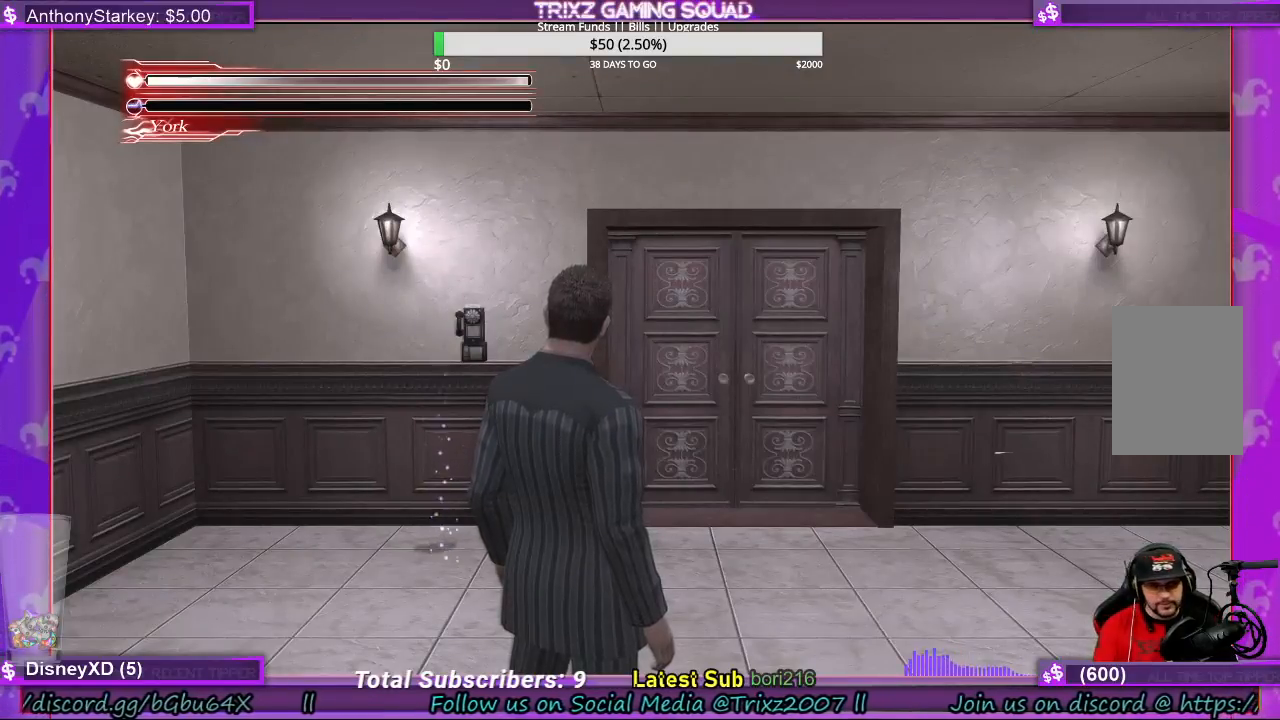
{"keys": ["w"], "mouse": [], "events": [[467, "w", "down"]]}
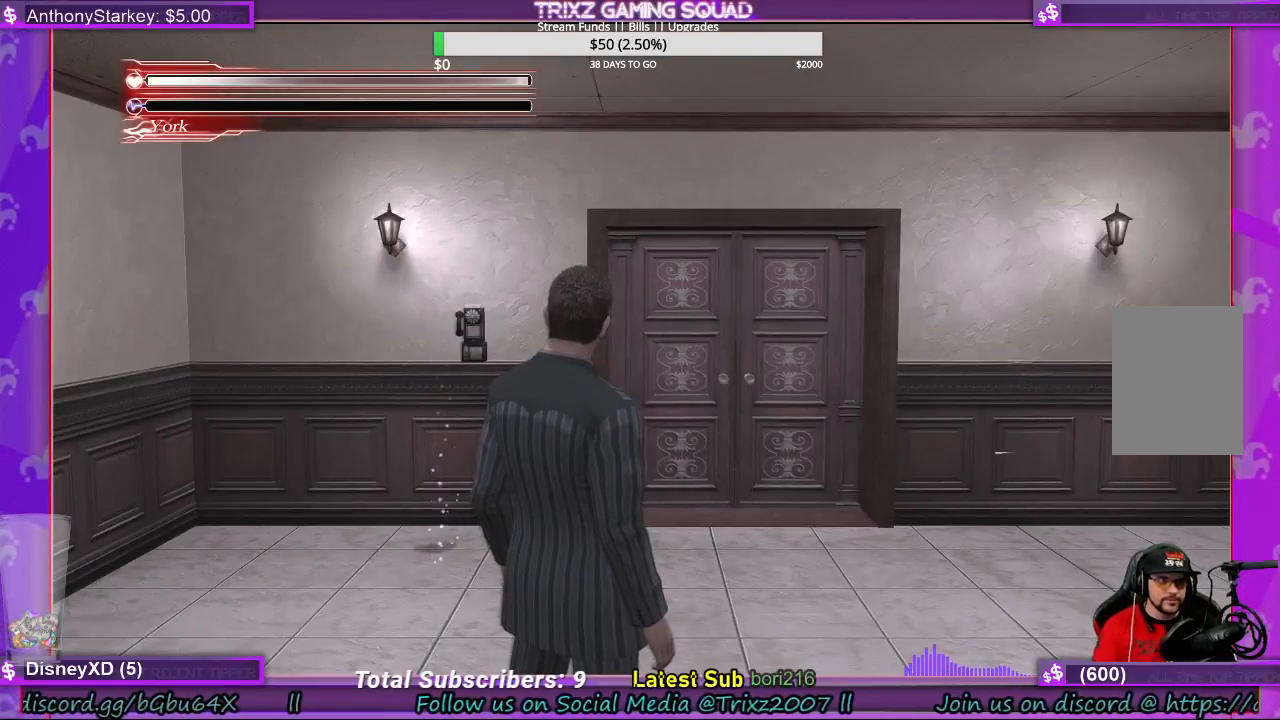
{"keys": ["a", "w"], "mouse": [], "events": [[500, "a", "down"]]}
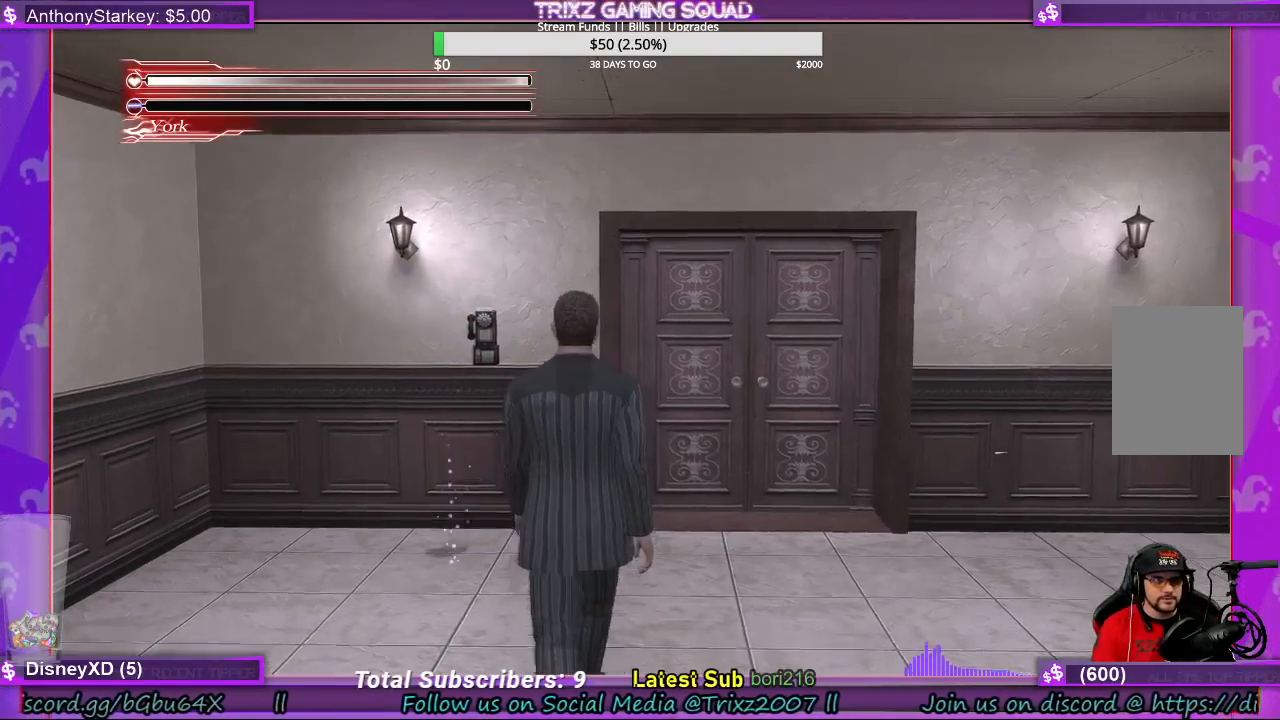
{"keys": ["shift", "w"], "mouse": [], "events": [[200, "shift", "down"], [300, "a", "up"], [300, "shift", "up"], [367, "shift", "down"]]}
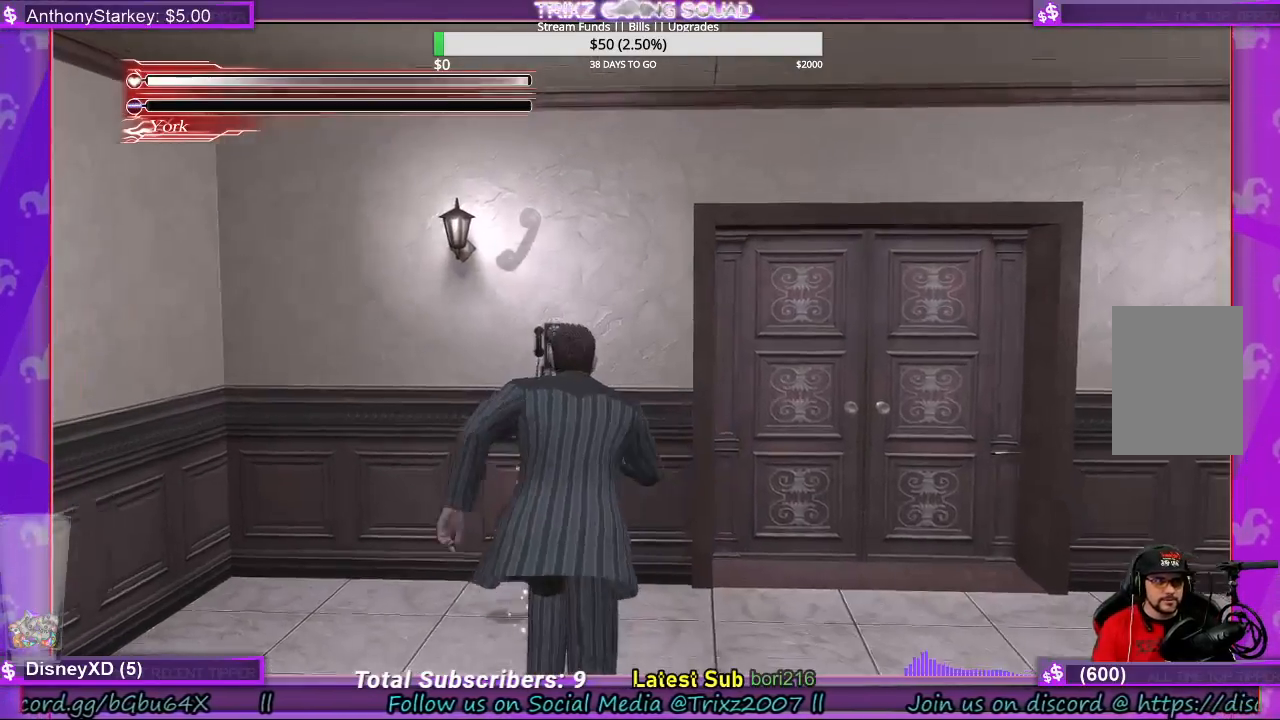
{"keys": ["e", "w"], "mouse": [], "events": [[100, "shift", "up"], [200, "a", "down"], [200, "shift", "down"], [367, "a", "up"], [400, "shift", "up"], [467, "e", "down"]]}
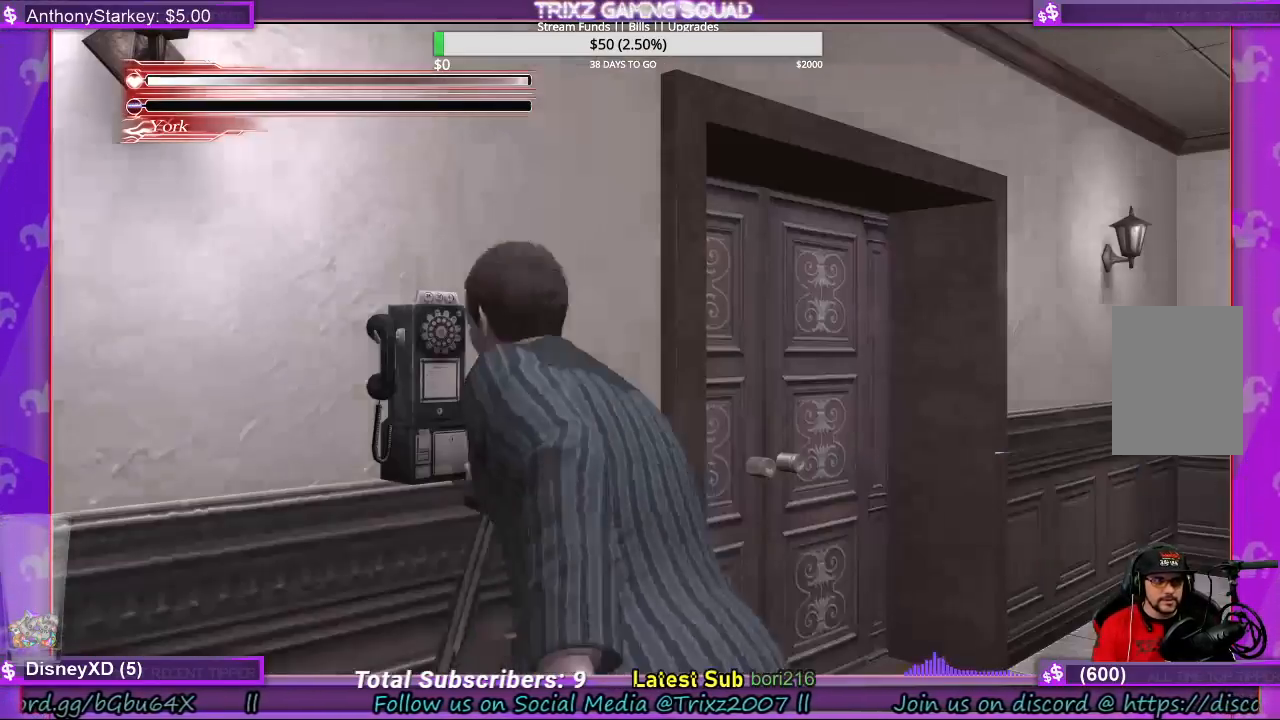
{"keys": [], "mouse": [], "events": [[100, "e", "up"], [267, "w", "up"]]}
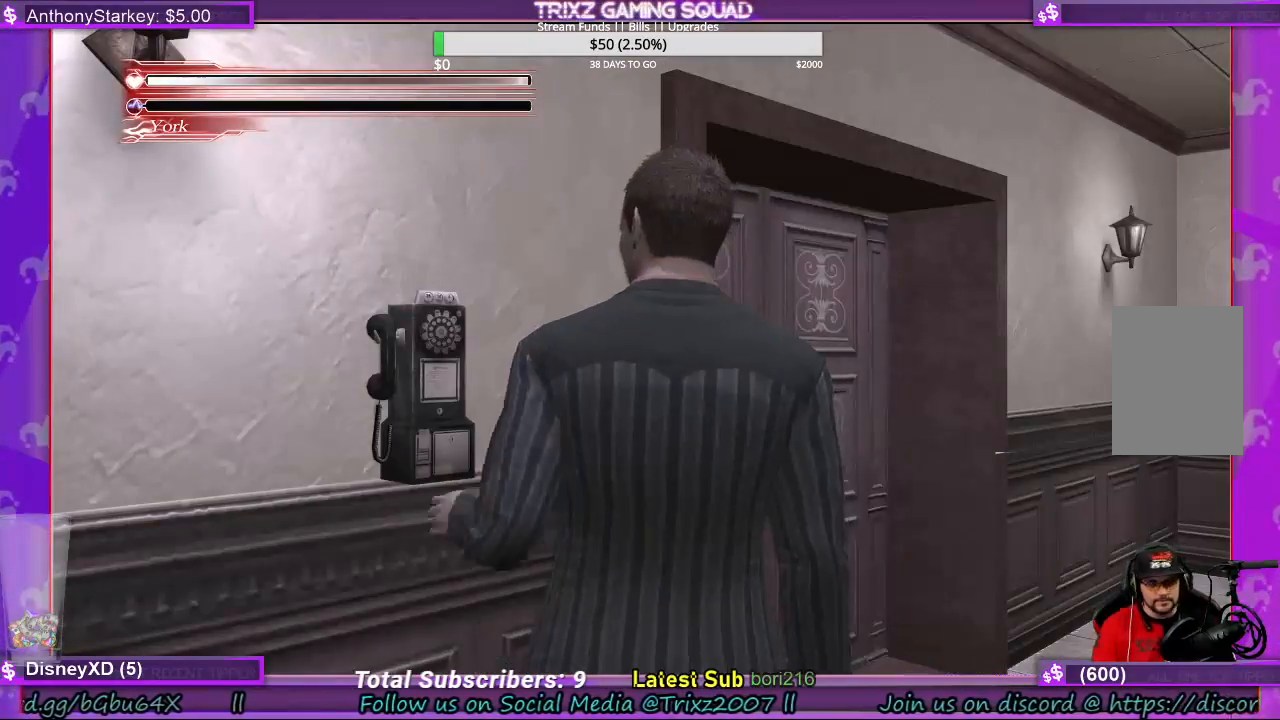
{"keys": [], "mouse": [], "events": []}
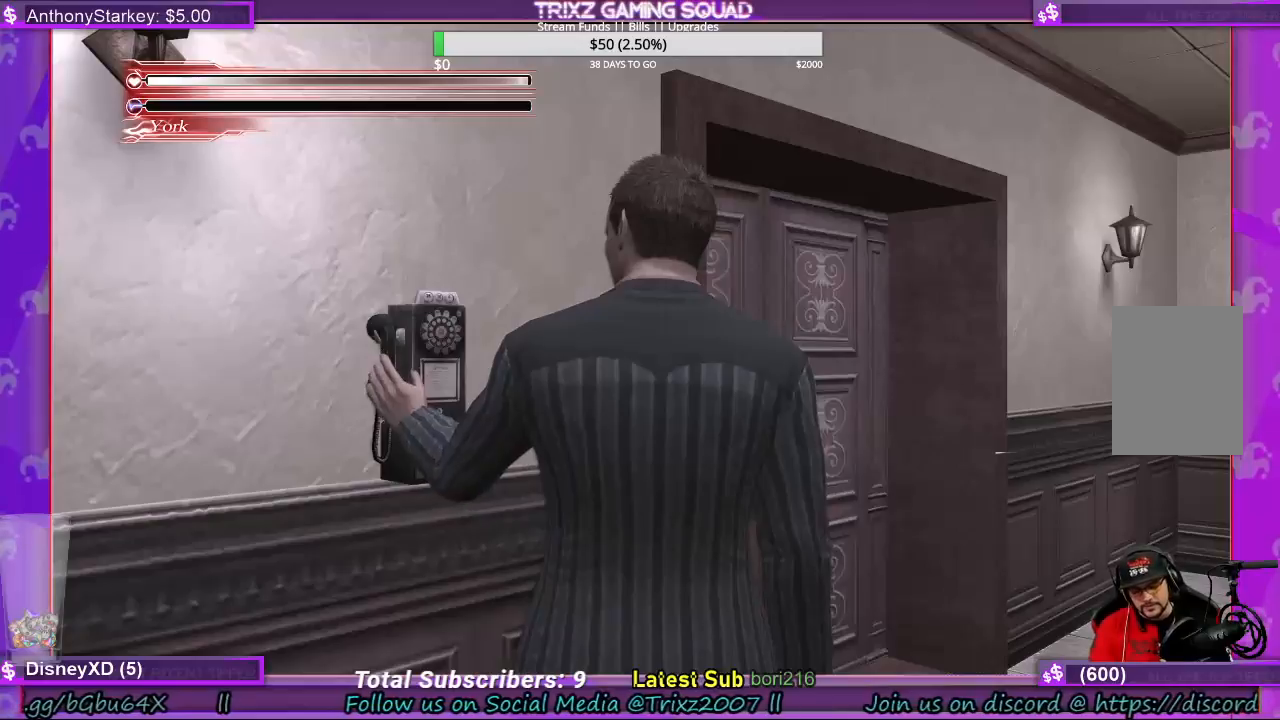
{"keys": [], "mouse": [], "events": []}
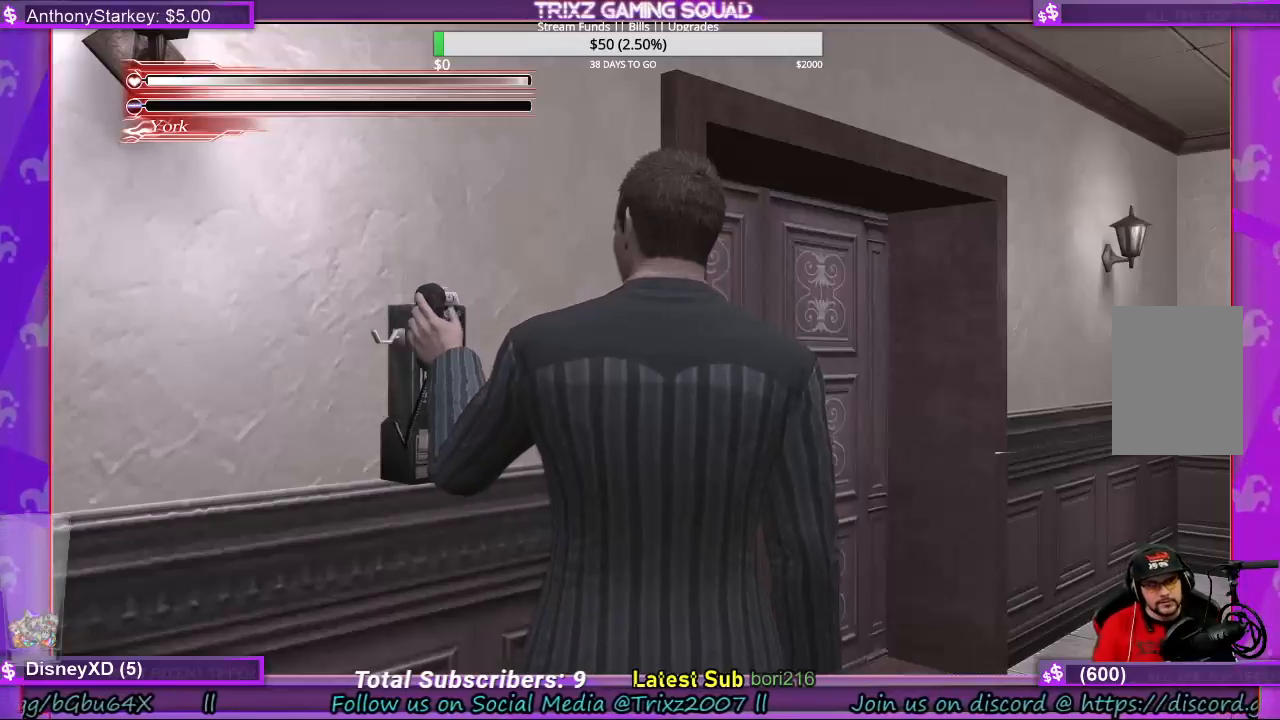
{"keys": [], "mouse": [], "events": []}
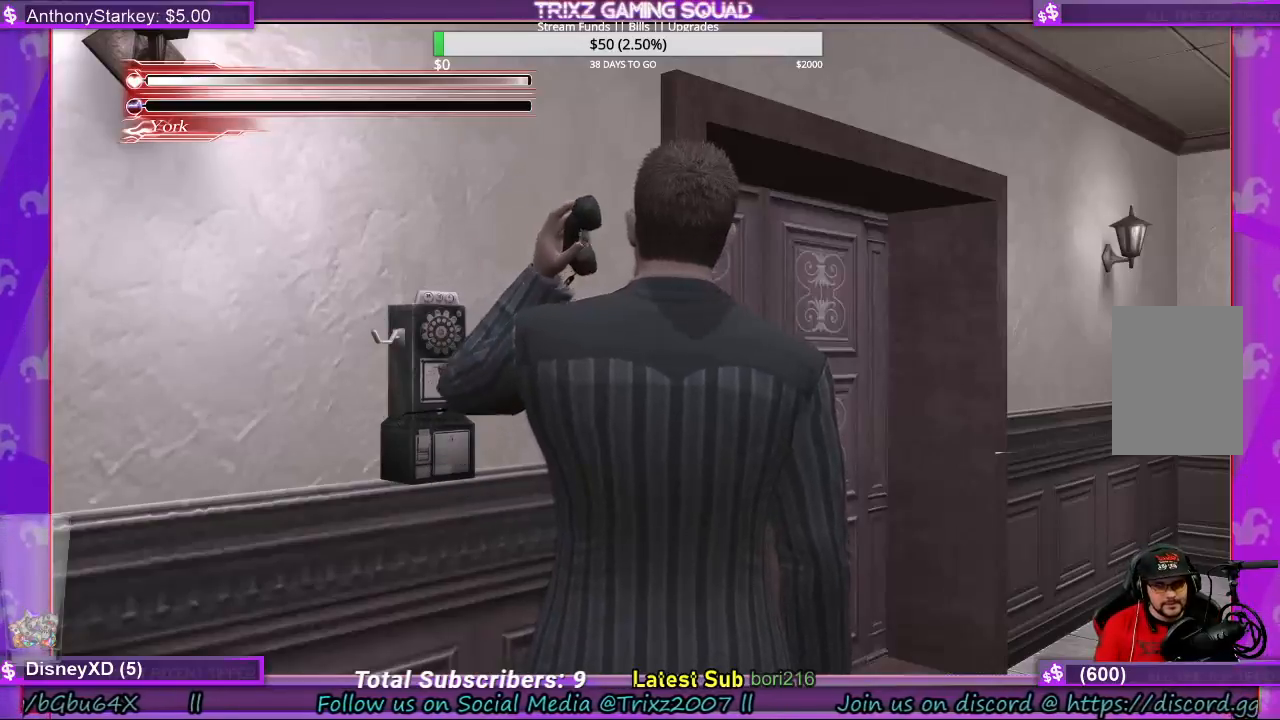
{"keys": [], "mouse": [], "events": []}
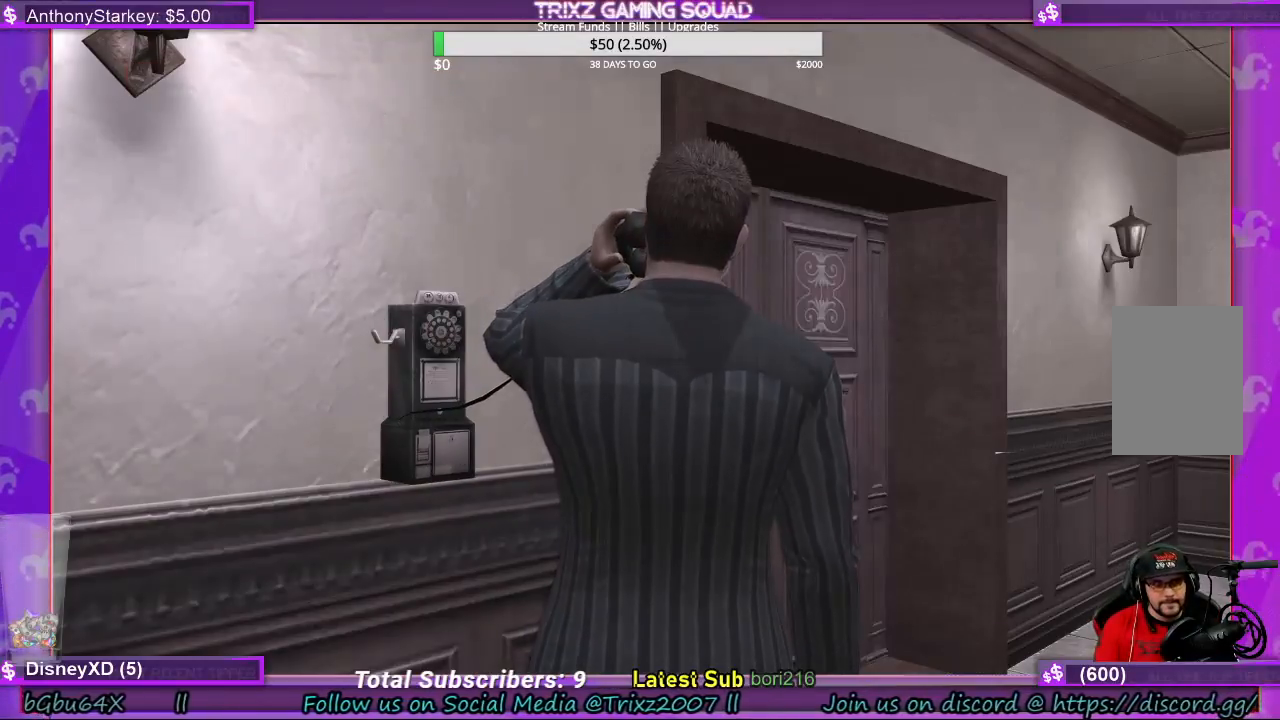
{"keys": [], "mouse": [], "events": []}
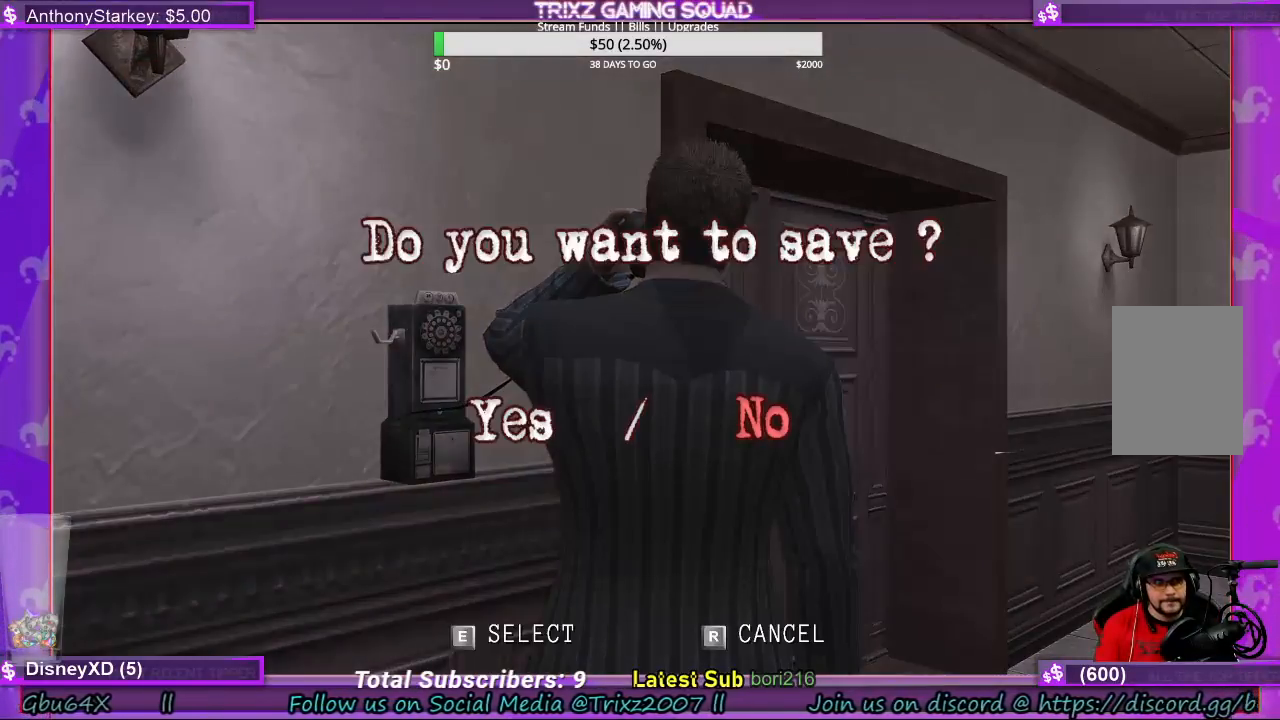
{"keys": [], "mouse": [], "events": []}
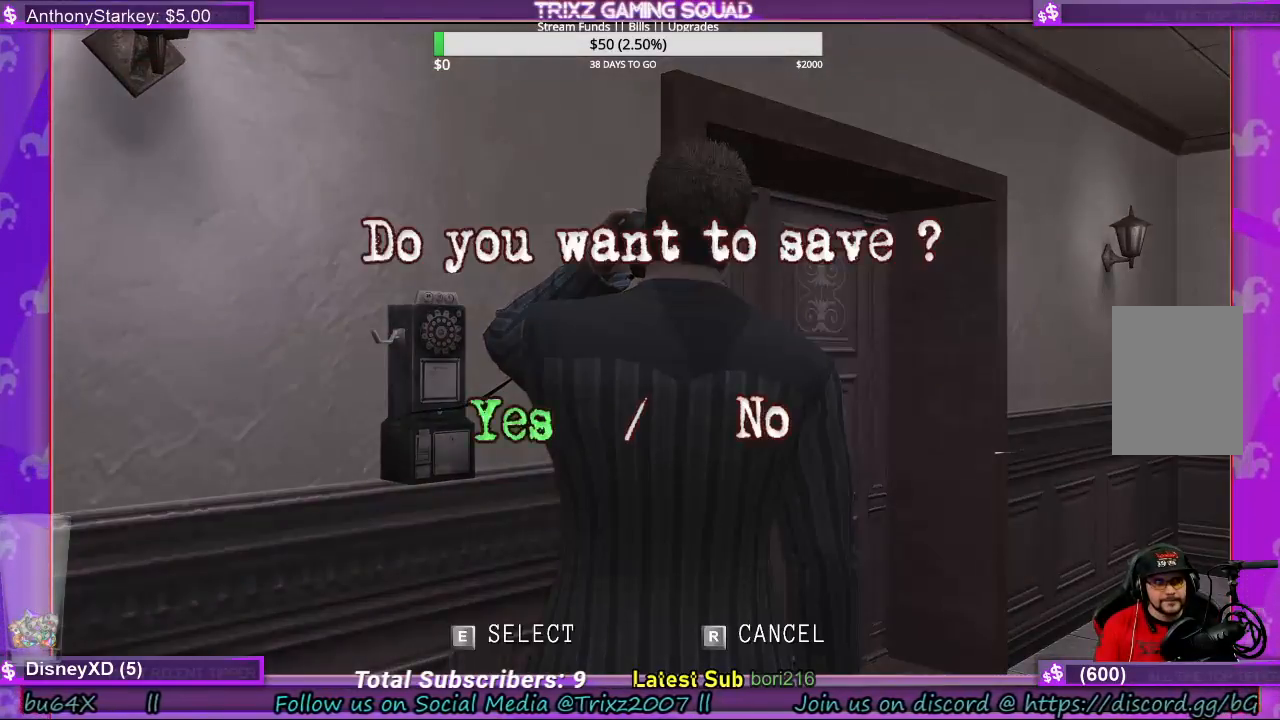
{"keys": [], "mouse": [], "events": [[67, "e", "down"], [200, "e", "up"]]}
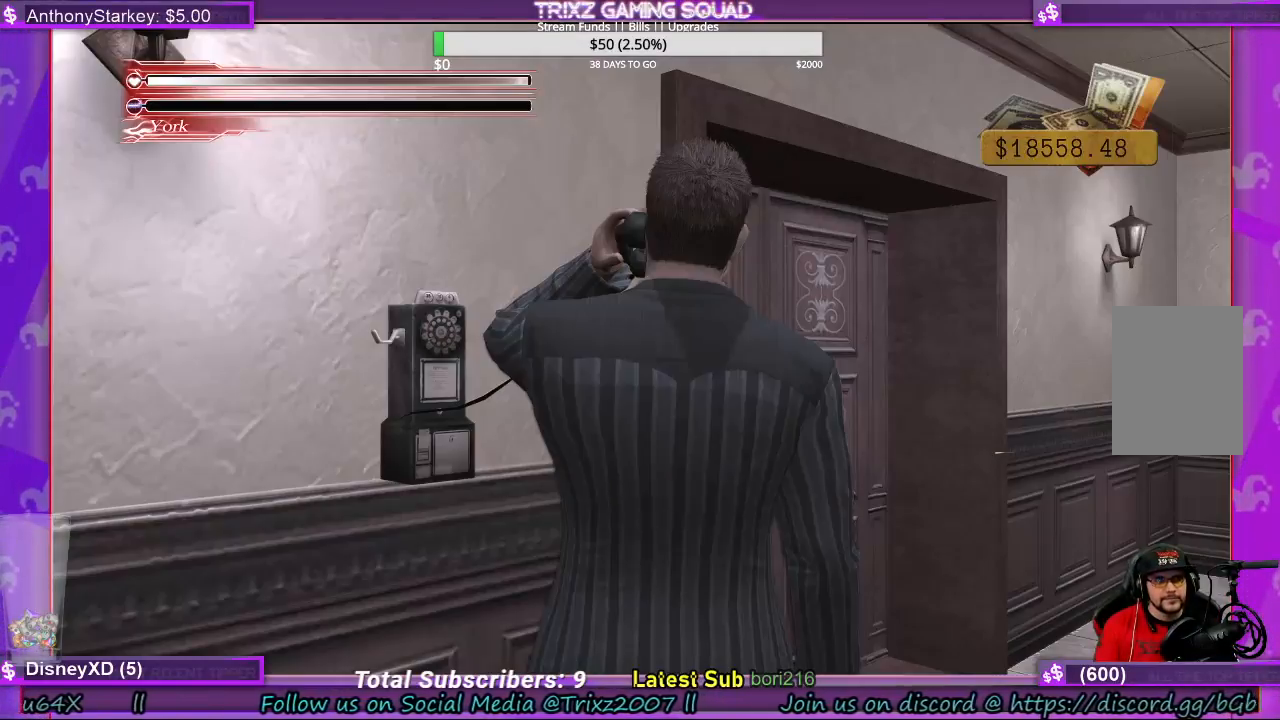
{"keys": [], "mouse": [], "events": []}
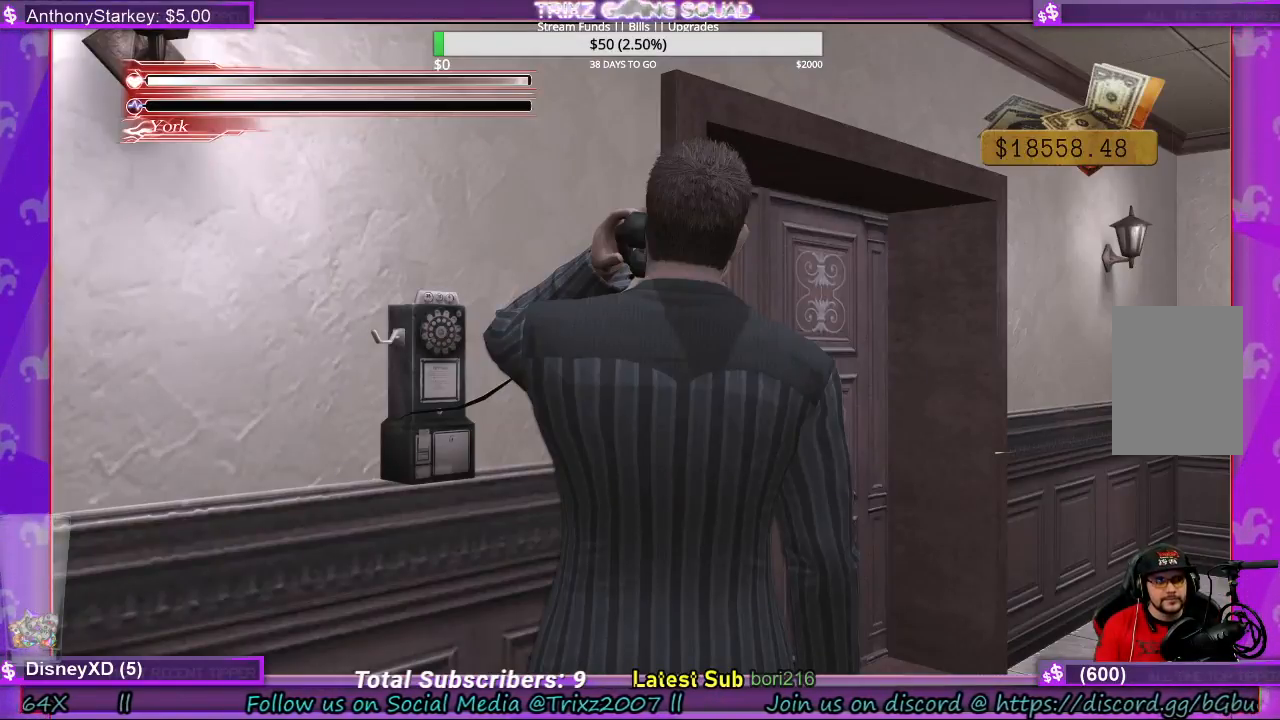
{"keys": [], "mouse": [], "events": []}